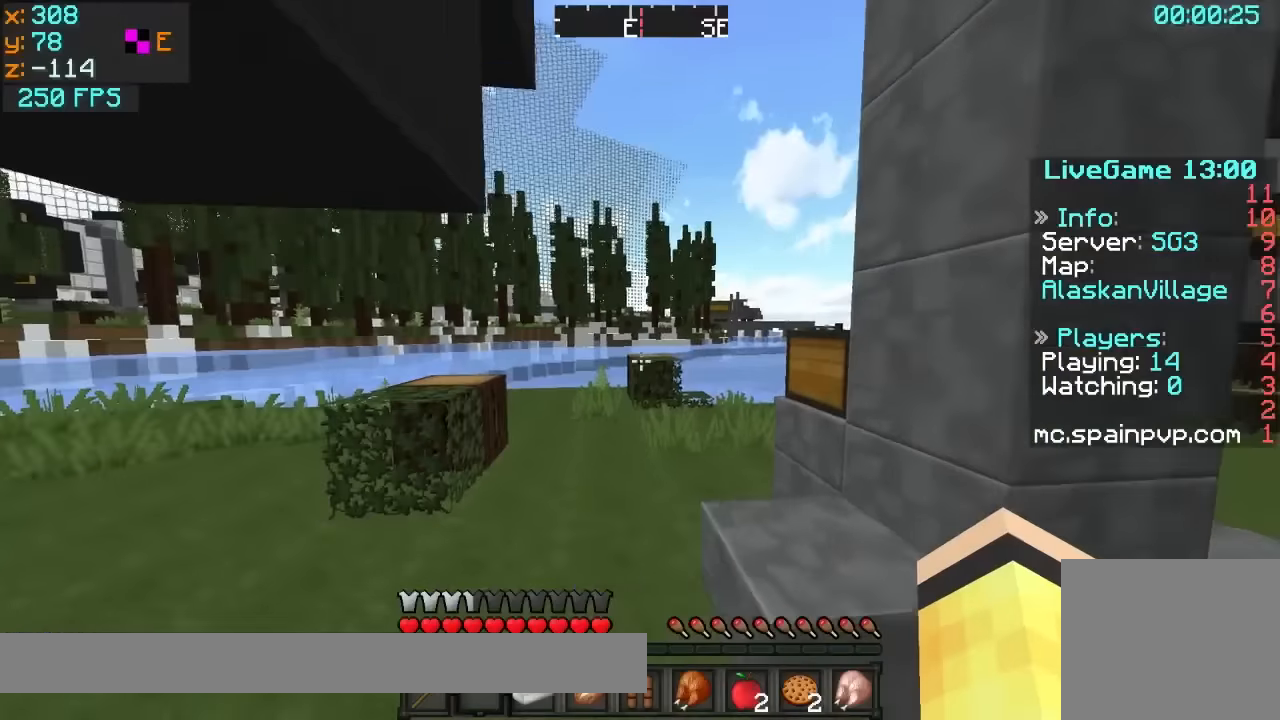
Gameplay with keyboard; each line is a JSON object with the keys held at the frame after it. "events" lists presses ("down") and releases ("up") of "a", "d", "s" and "w" between this image and that frame as [ms after this image, input, new state], when the widget could be followed in between. No other keys are recorded. Mouse input is not recorded.
{"keys": ["w"], "events": []}
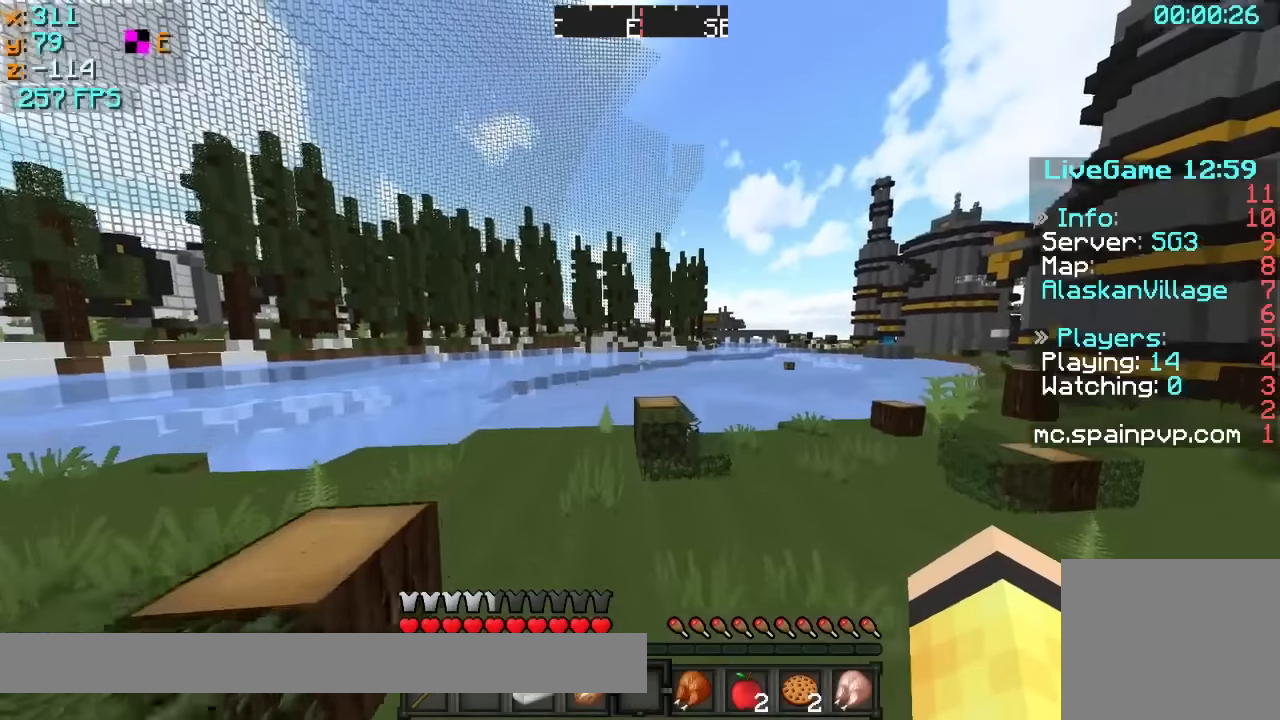
{"keys": ["a", "w"], "events": [[500, "a", "down"]]}
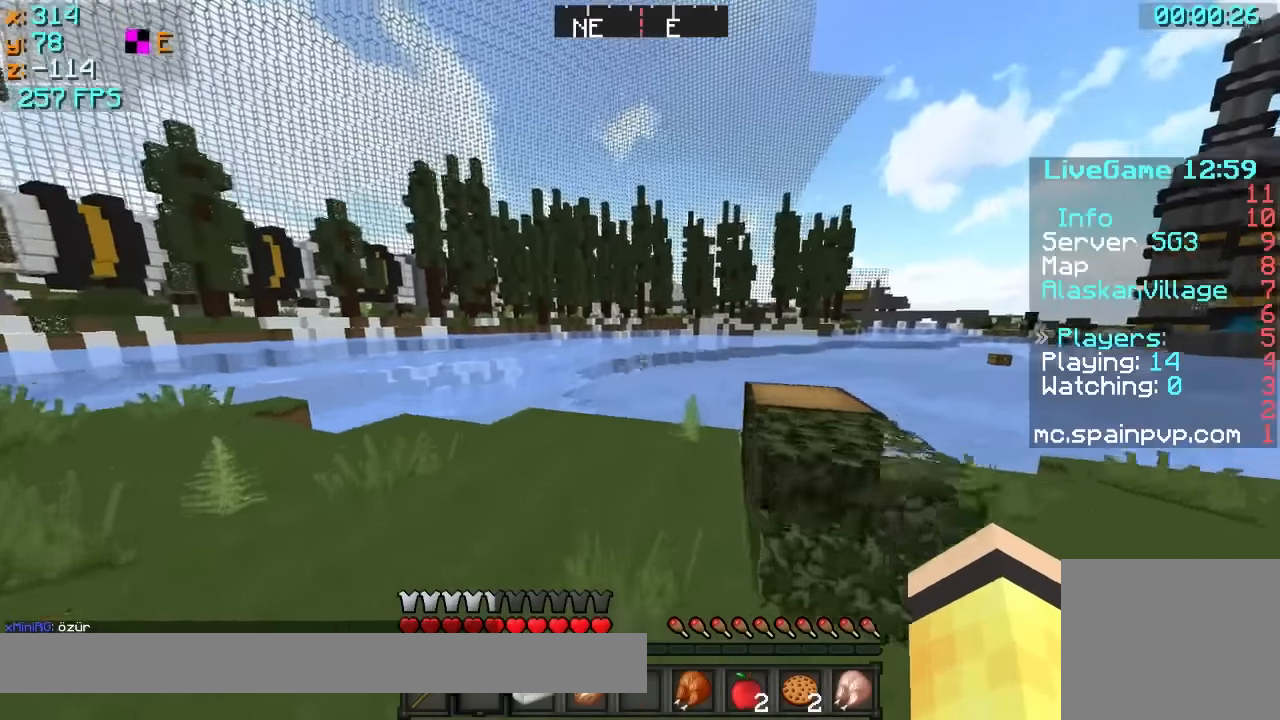
{"keys": ["w"], "events": [[500, "a", "up"]]}
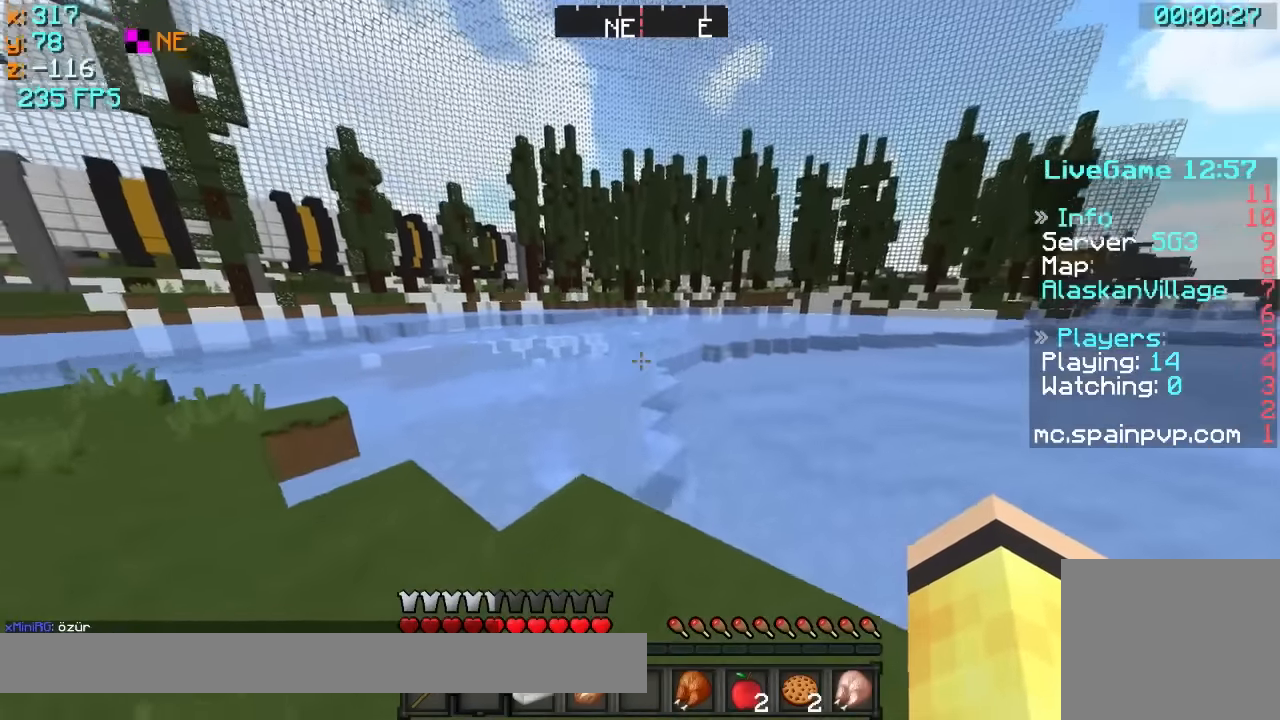
{"keys": ["w"], "events": [[100, "a", "down"], [200, "a", "up"]]}
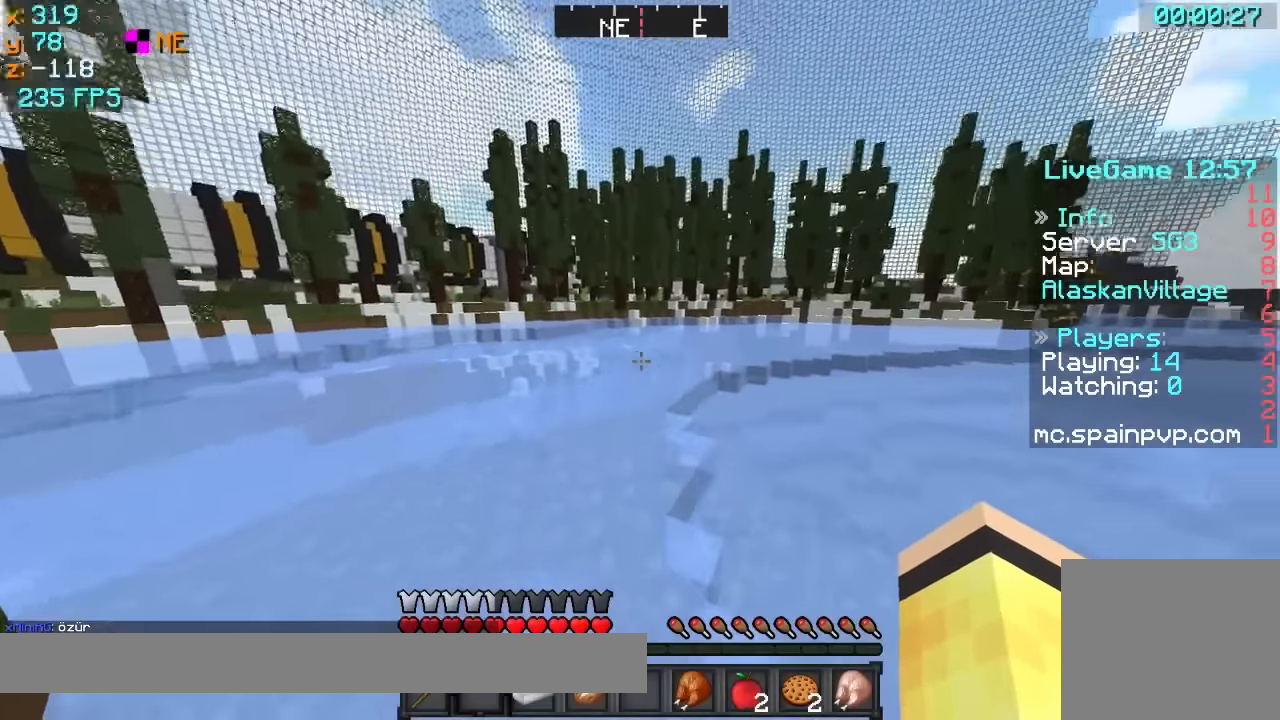
{"keys": ["w"], "events": [[50, "d", "down"], [500, "d", "up"]]}
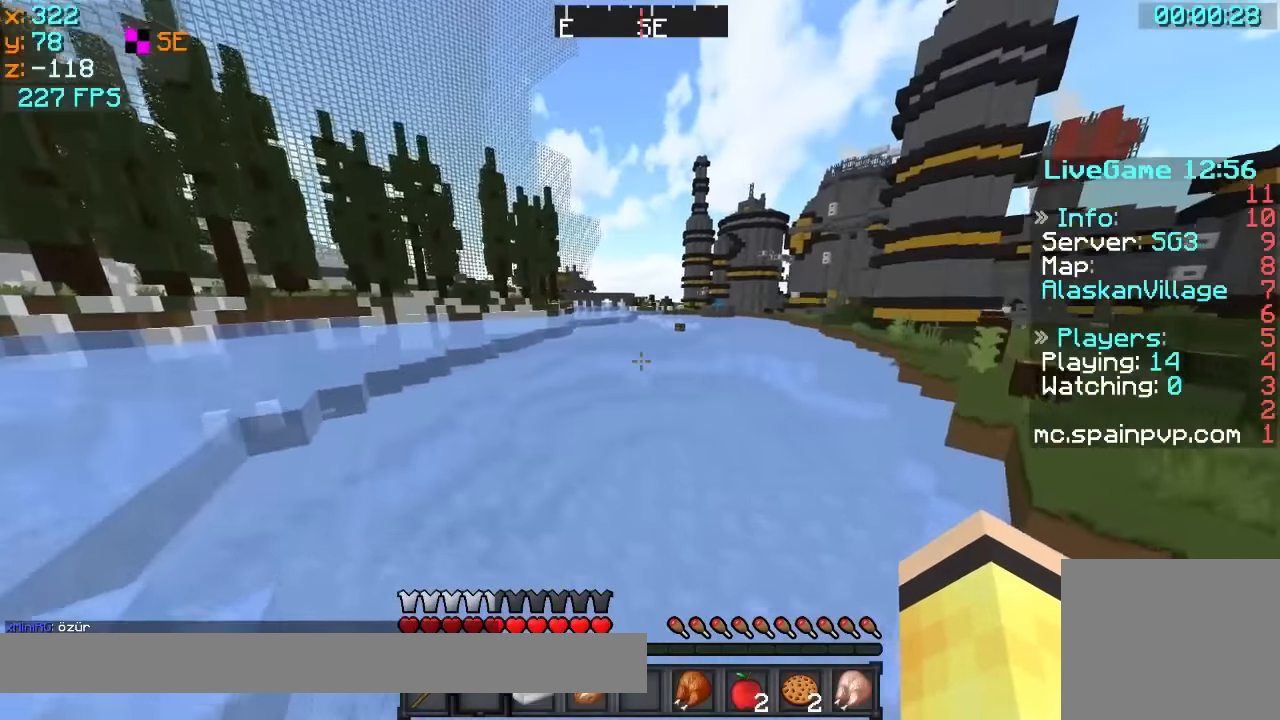
{"keys": ["w"], "events": []}
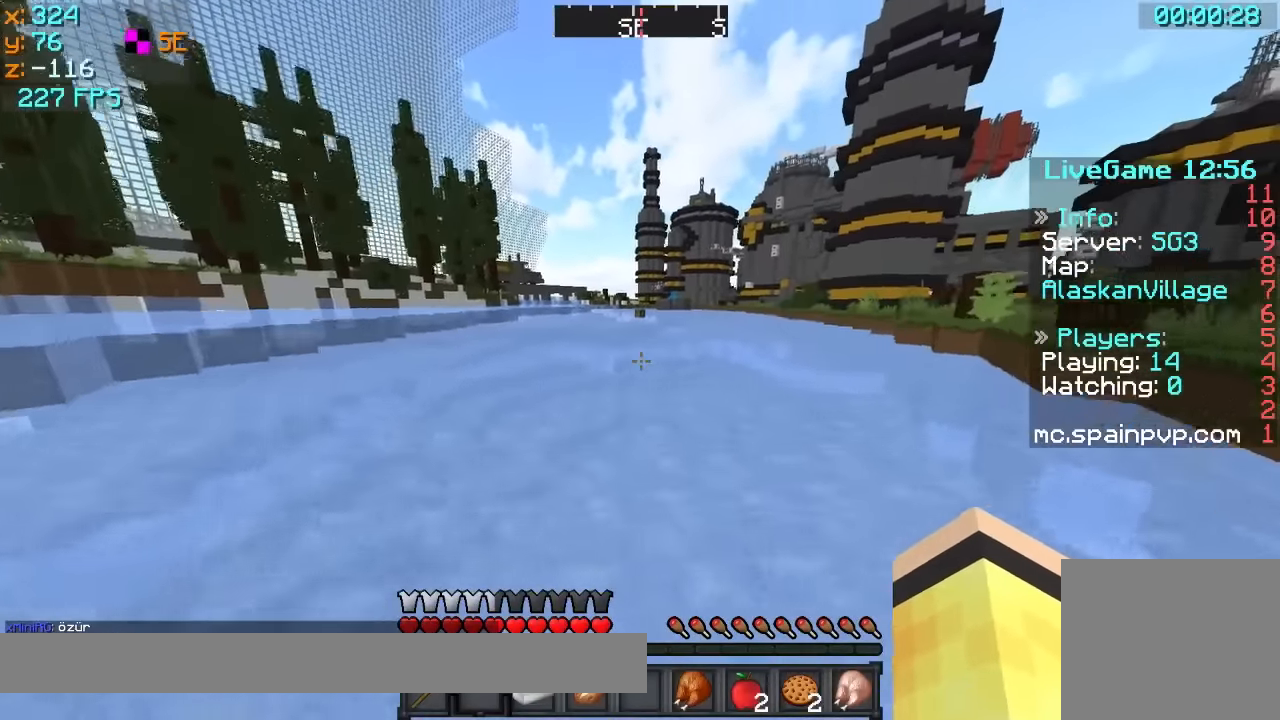
{"keys": ["w"], "events": []}
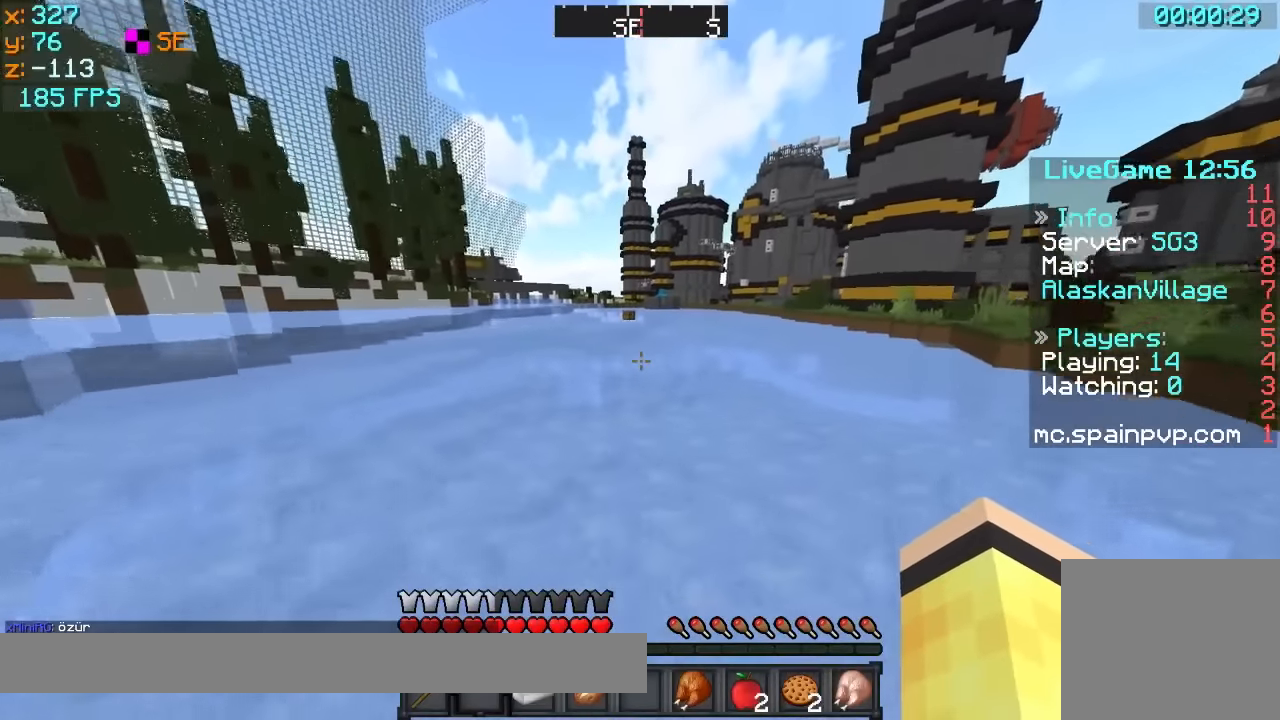
{"keys": ["w"], "events": []}
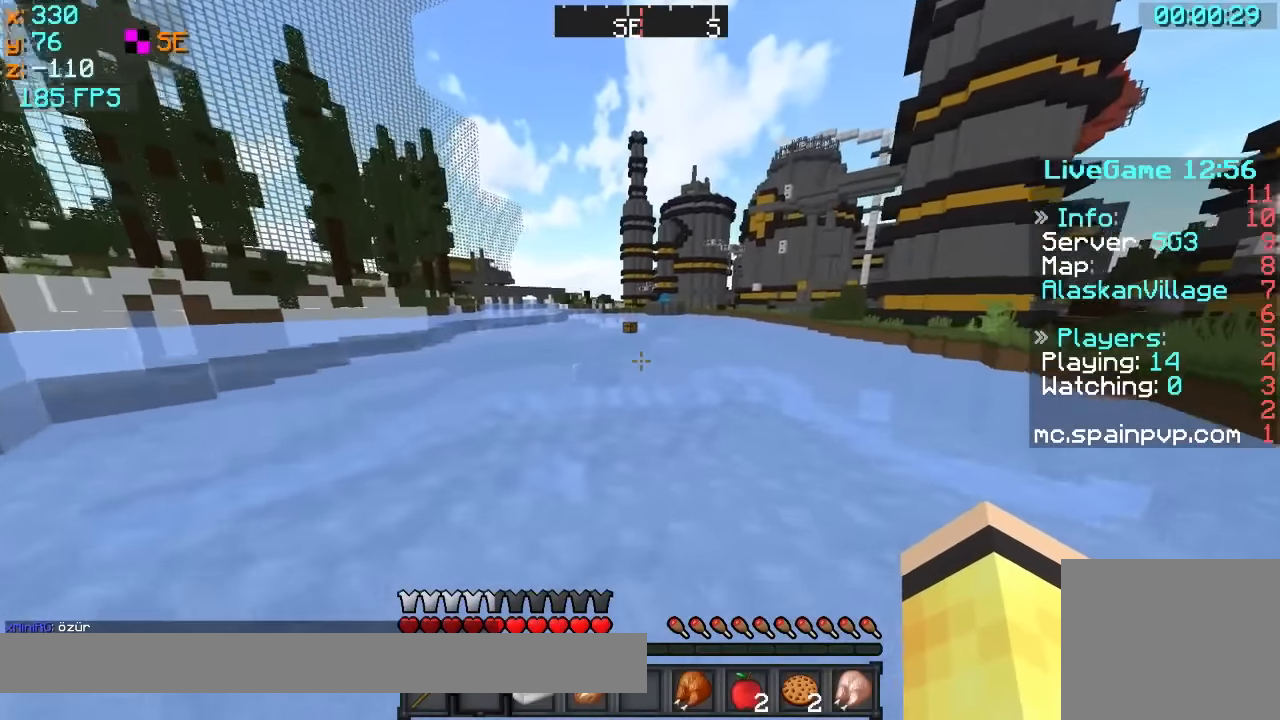
{"keys": ["w"], "events": []}
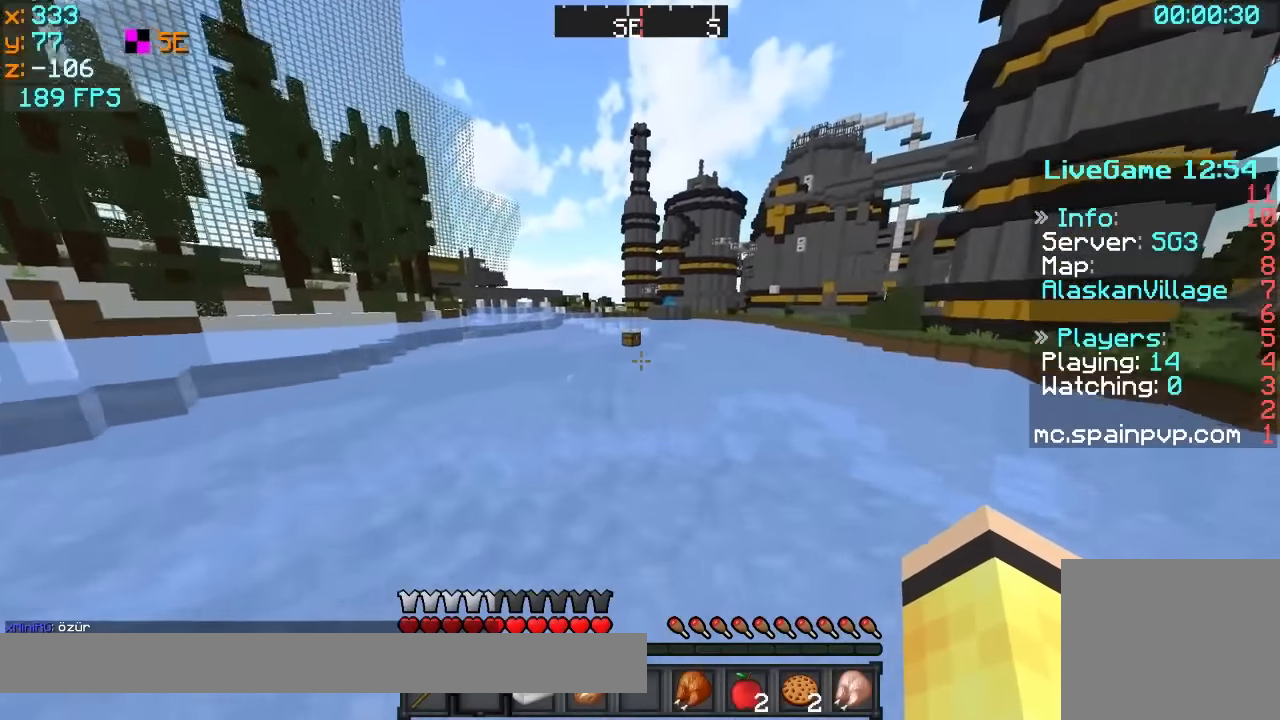
{"keys": ["w"], "events": [[250, "a", "down"], [450, "a", "up"]]}
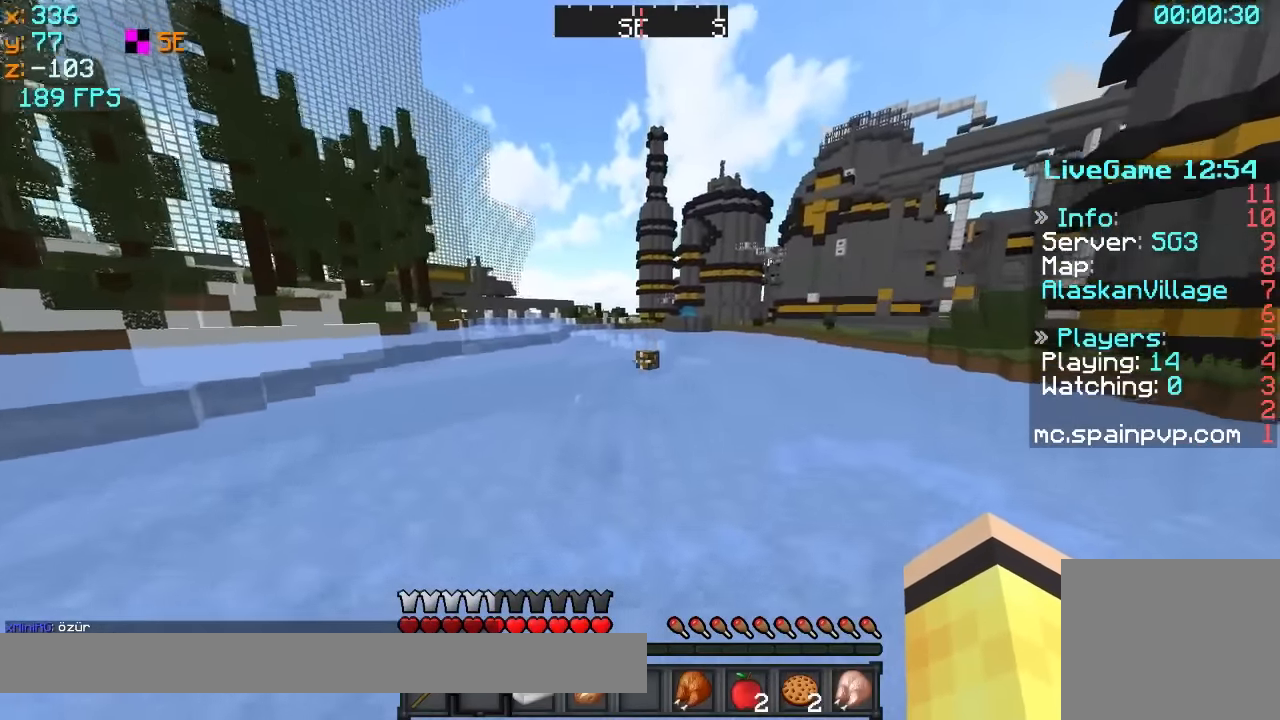
{"keys": ["w"], "events": []}
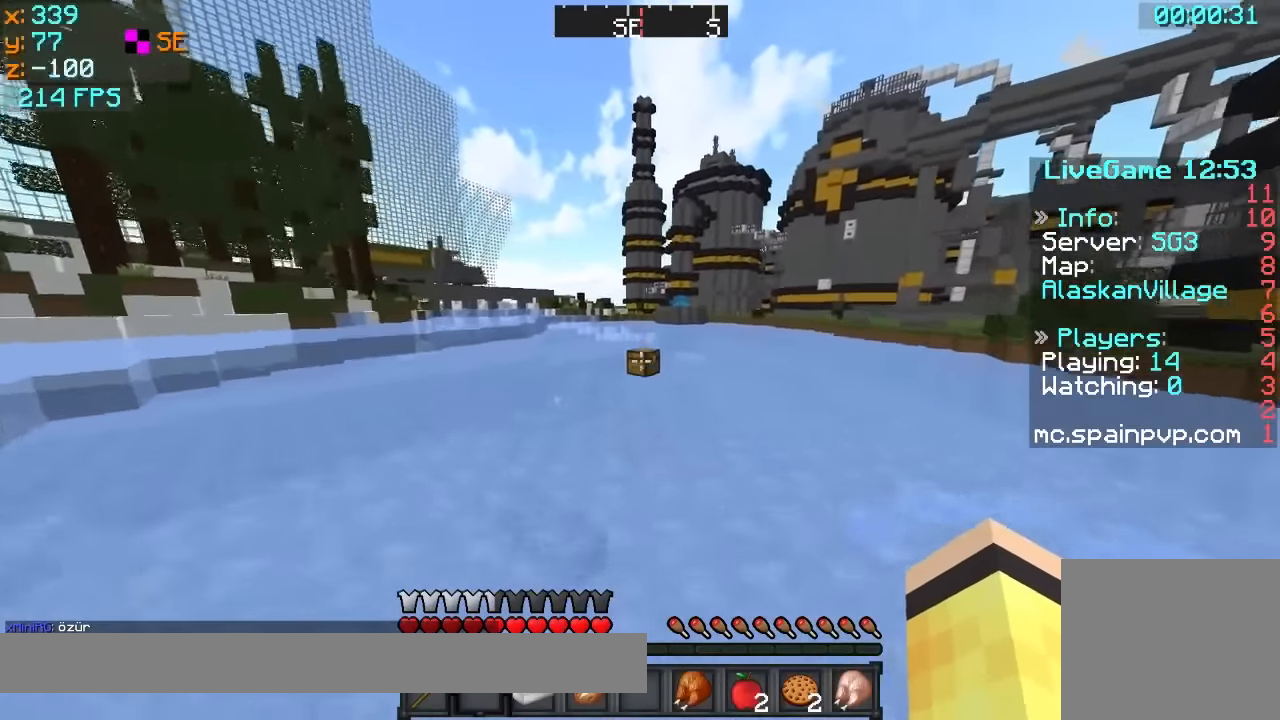
{"keys": ["w"], "events": []}
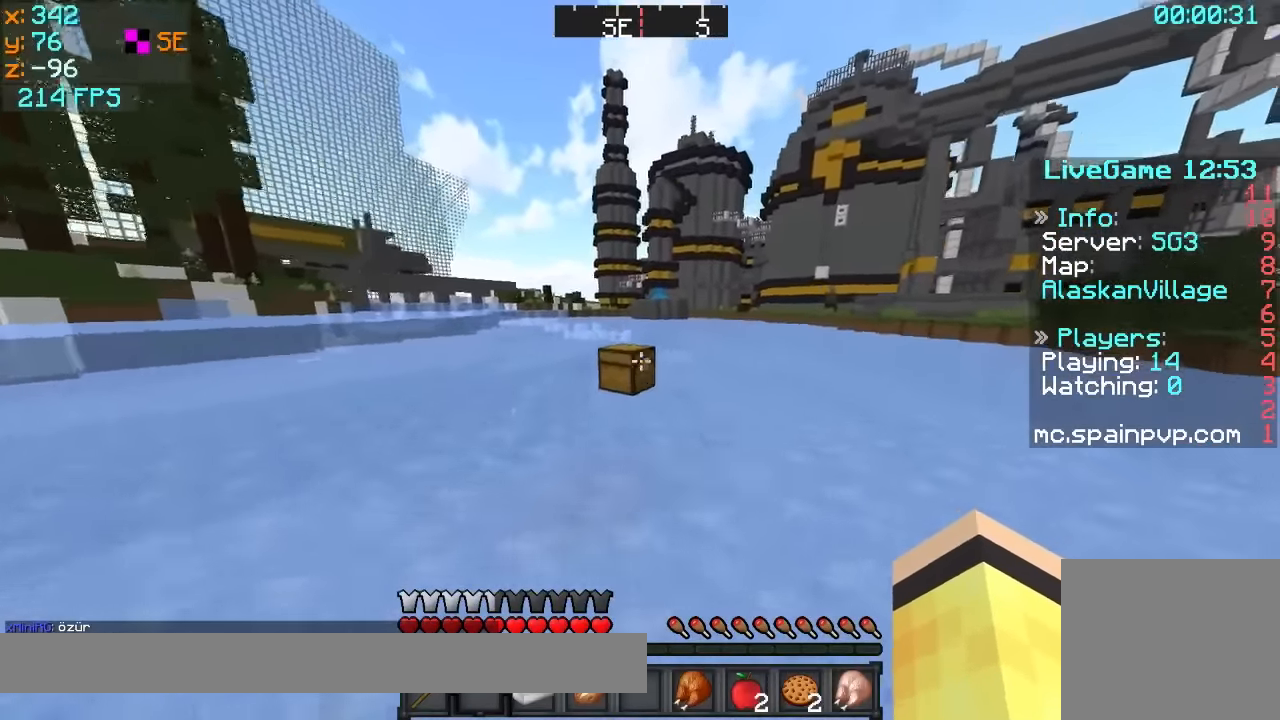
{"keys": [], "events": [[50, "a", "down"], [250, "w", "up"], [450, "a", "up"]]}